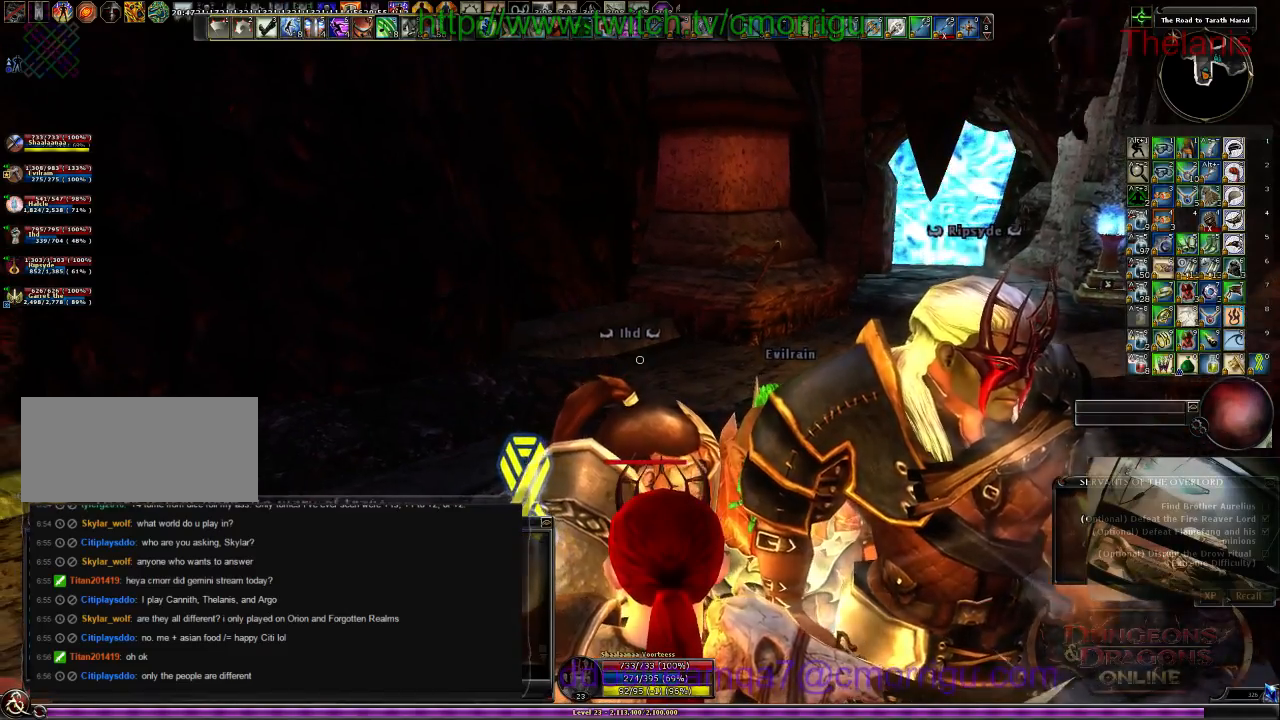
Gameplay with keyboard; each line is a JSON object with the keys held at the frame after it. "events" lists presses ("down") and releases ("up") of ".", "/", "0", "1", "2", "3", "4", "5", "6", "7", "8", "9", "a", "b", "backslash", "backspace", "c", "caps_lock", "comma", "ctrl_l", "ctrl_r", "d", "e", "equals", "escape", "f", "f1", "f10", "f11", "f12", "f2", "f3", "f4", "f5", "f6", "f7", "f8", "f9", "g", "h", "i", "j", "k", "l", "lbracket", "m", "minus", "n", "o", "p", "q", "quote", "r", "rbracket", "return", "s", "semicolon", "shift_l", "shift_r", "space", "t", "tab", "tilde", "u", "v", "w", "x", "y" and "z" between this image and that frame as [ms after this image, input, new state], when the widget could be followed in between. No other keys are recorded. Mouse input is not recorded.
{"keys": ["a"], "events": [[367, "a", "down"]]}
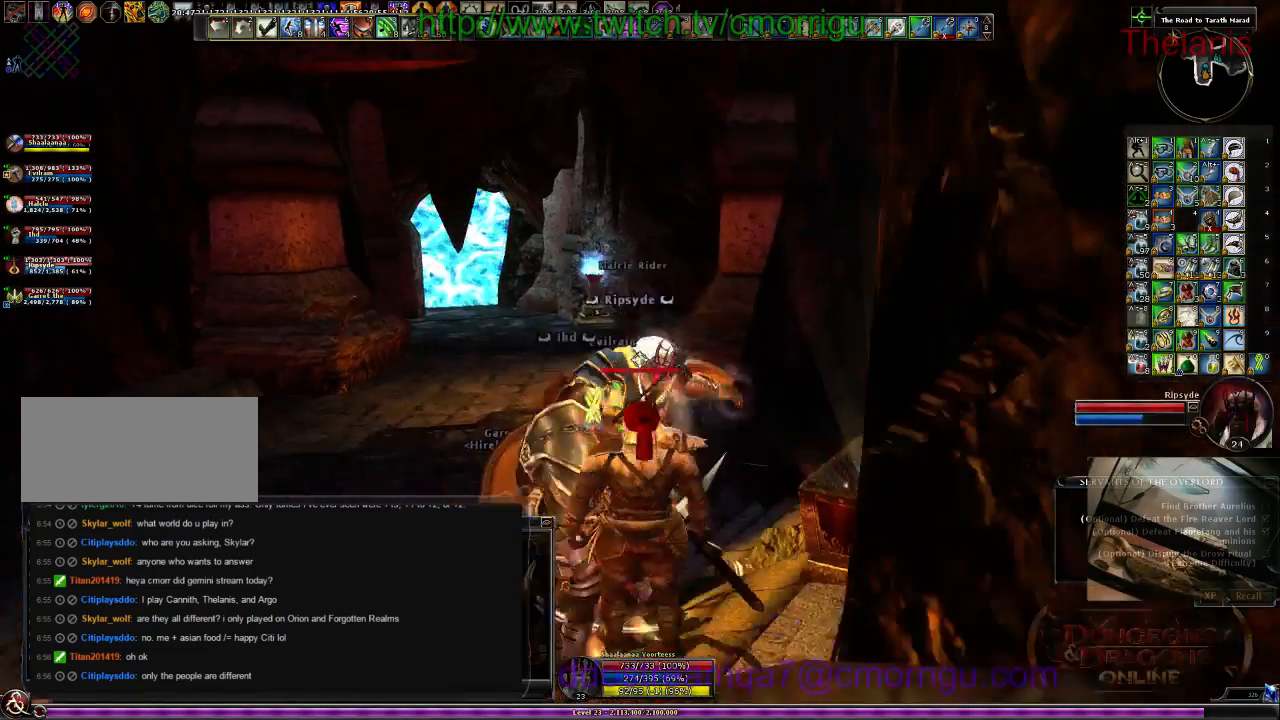
{"keys": ["w"], "events": [[334, "a", "up"], [334, "w", "down"]]}
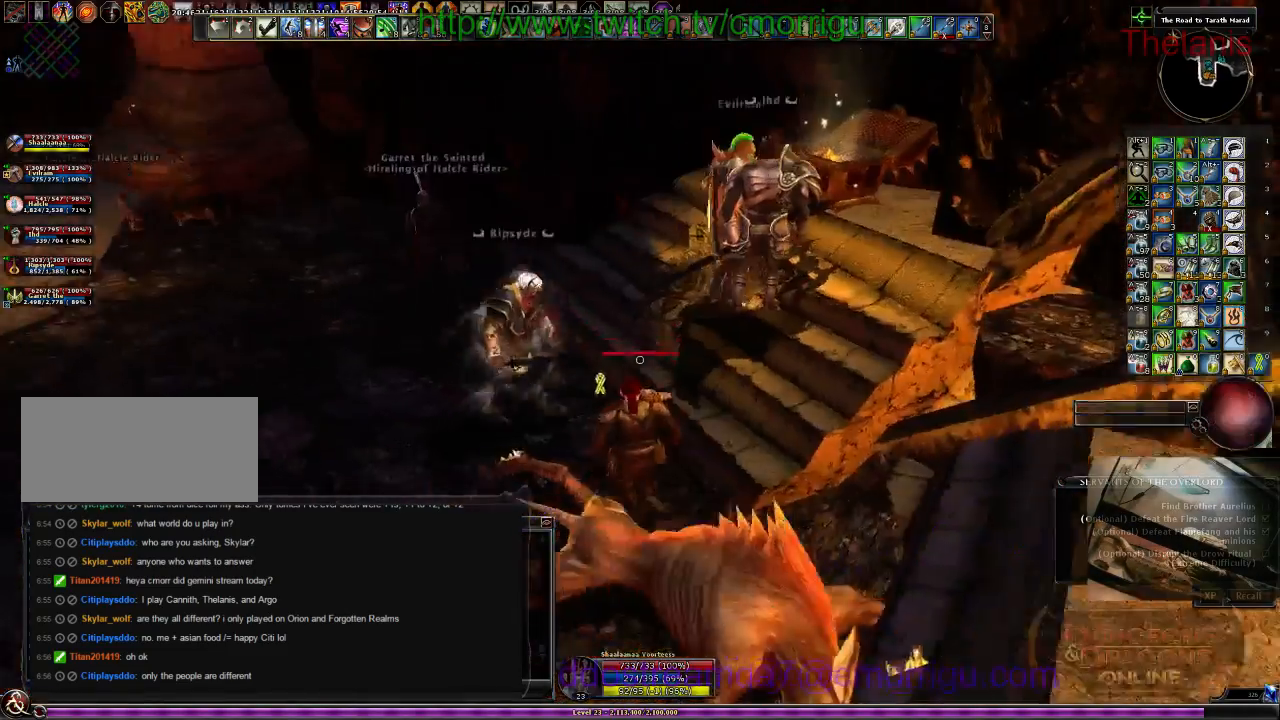
{"keys": [], "events": [[100, "w", "up"]]}
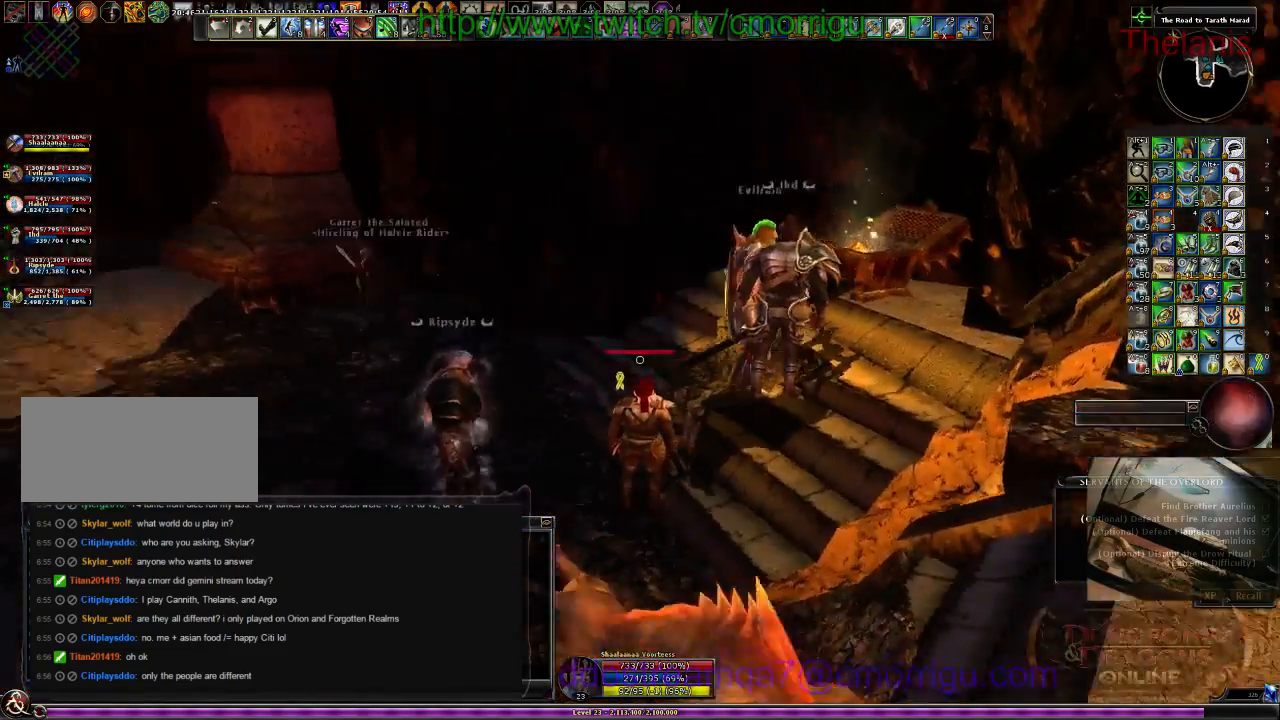
{"keys": [], "events": []}
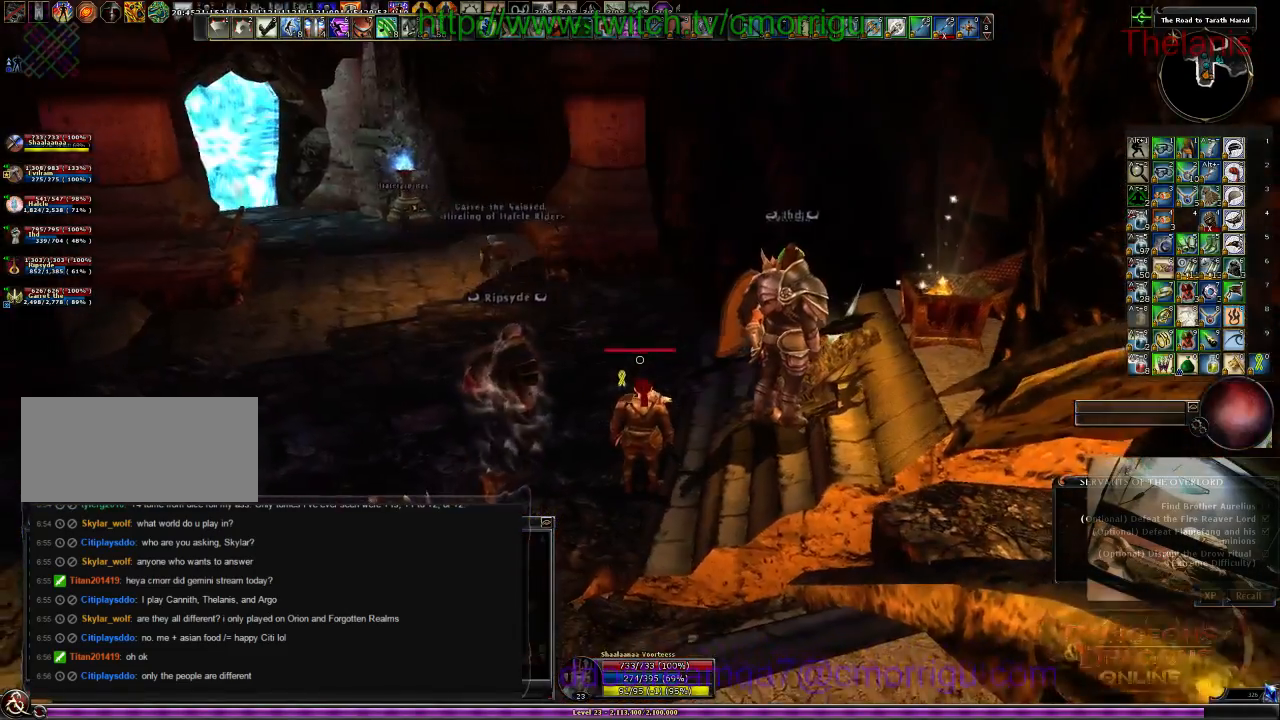
{"keys": ["a", "w"], "events": [[334, "a", "down"], [467, "w", "down"]]}
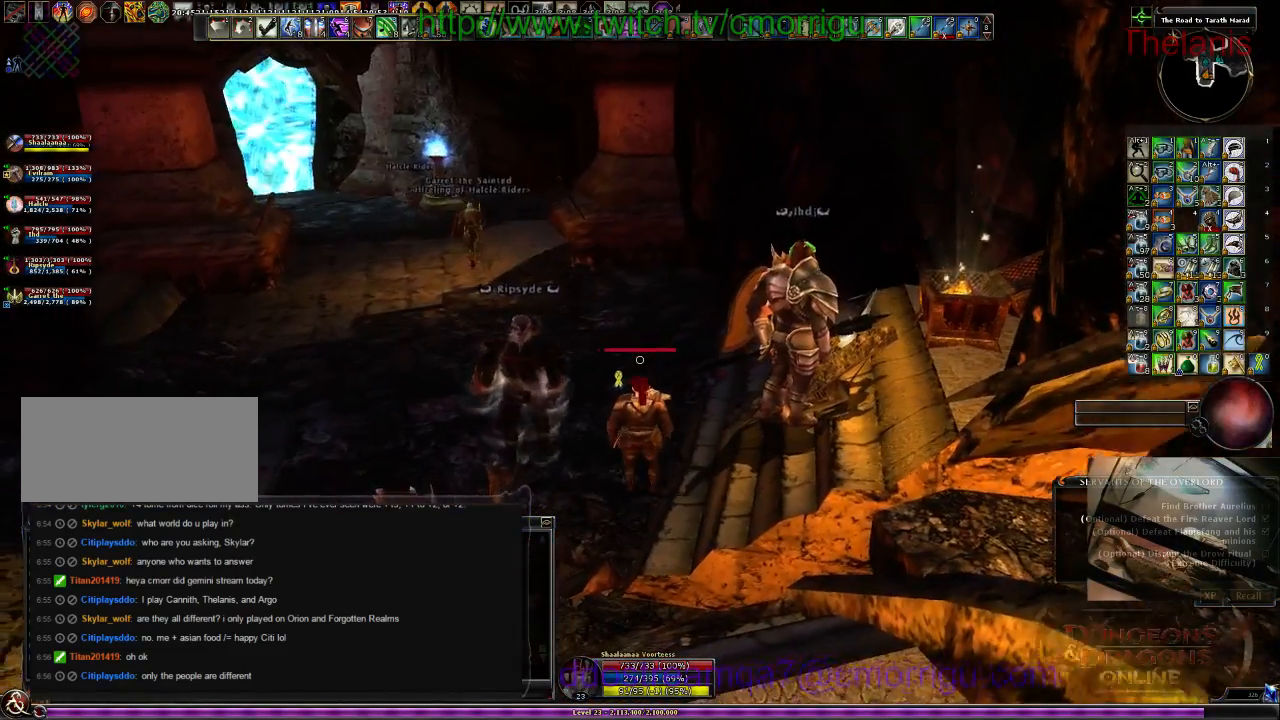
{"keys": ["w"], "events": [[234, "a", "up"]]}
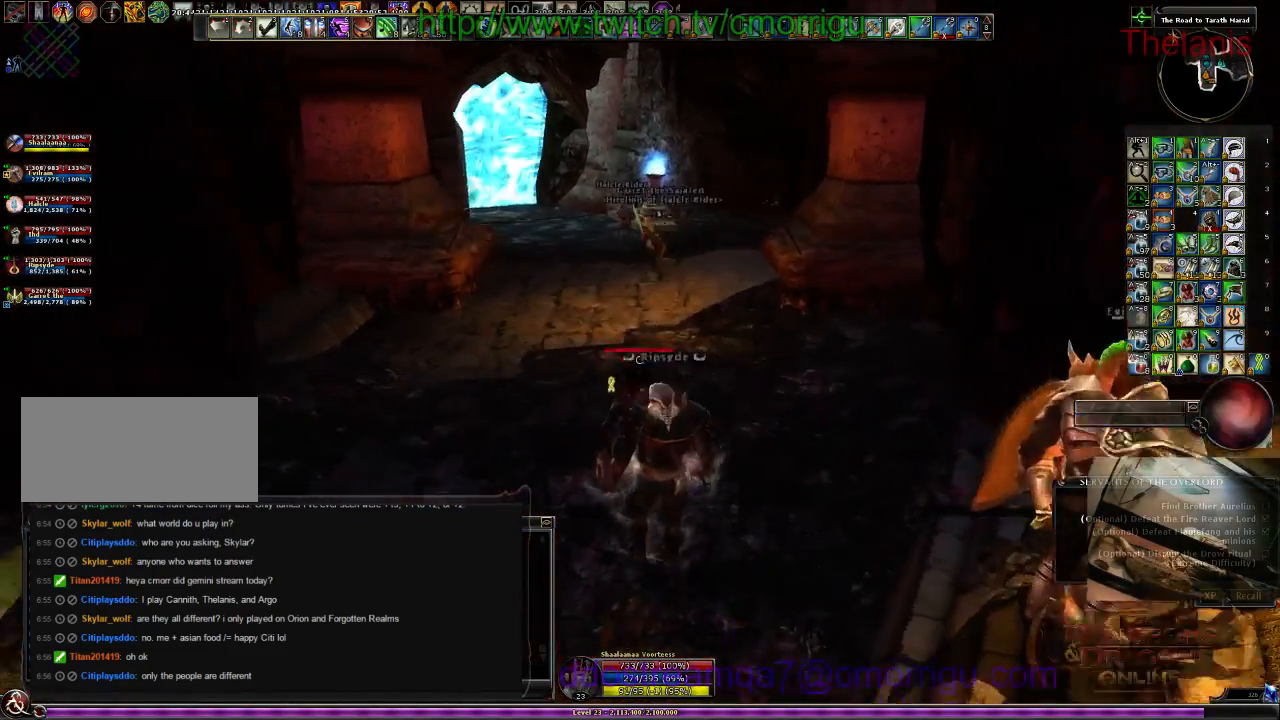
{"keys": ["w"], "events": []}
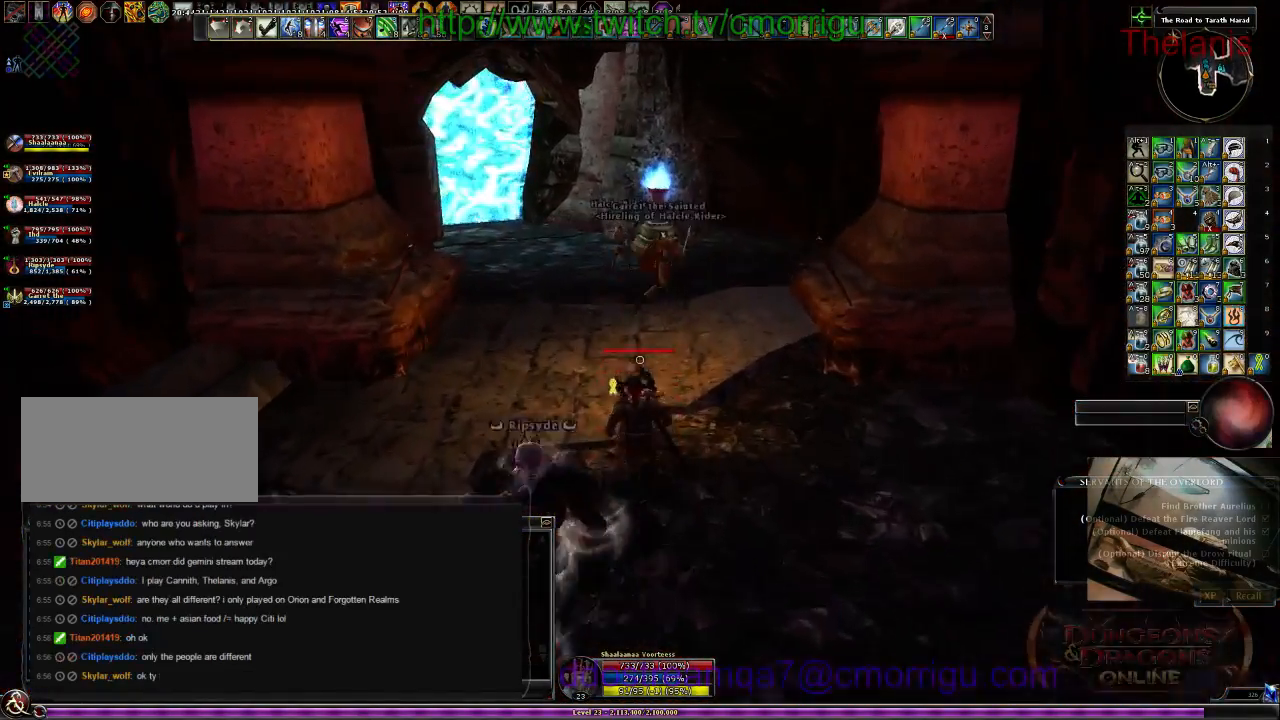
{"keys": ["w"], "events": []}
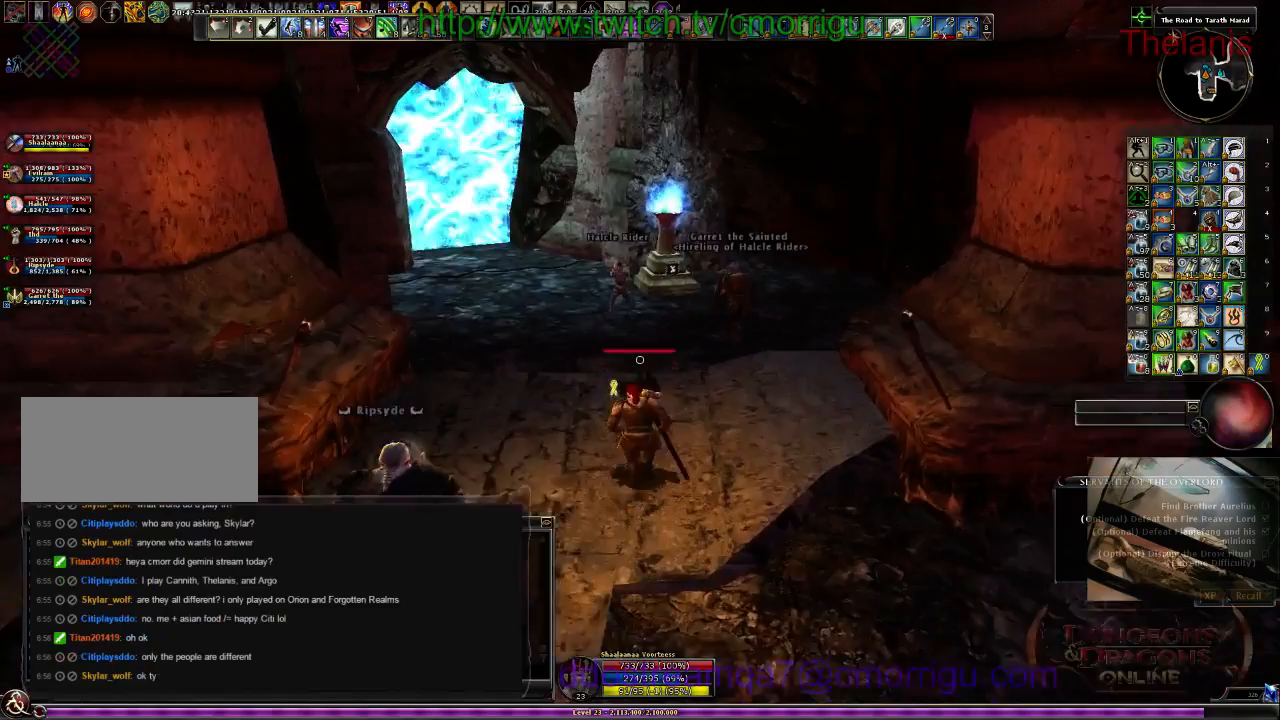
{"keys": ["w"], "events": []}
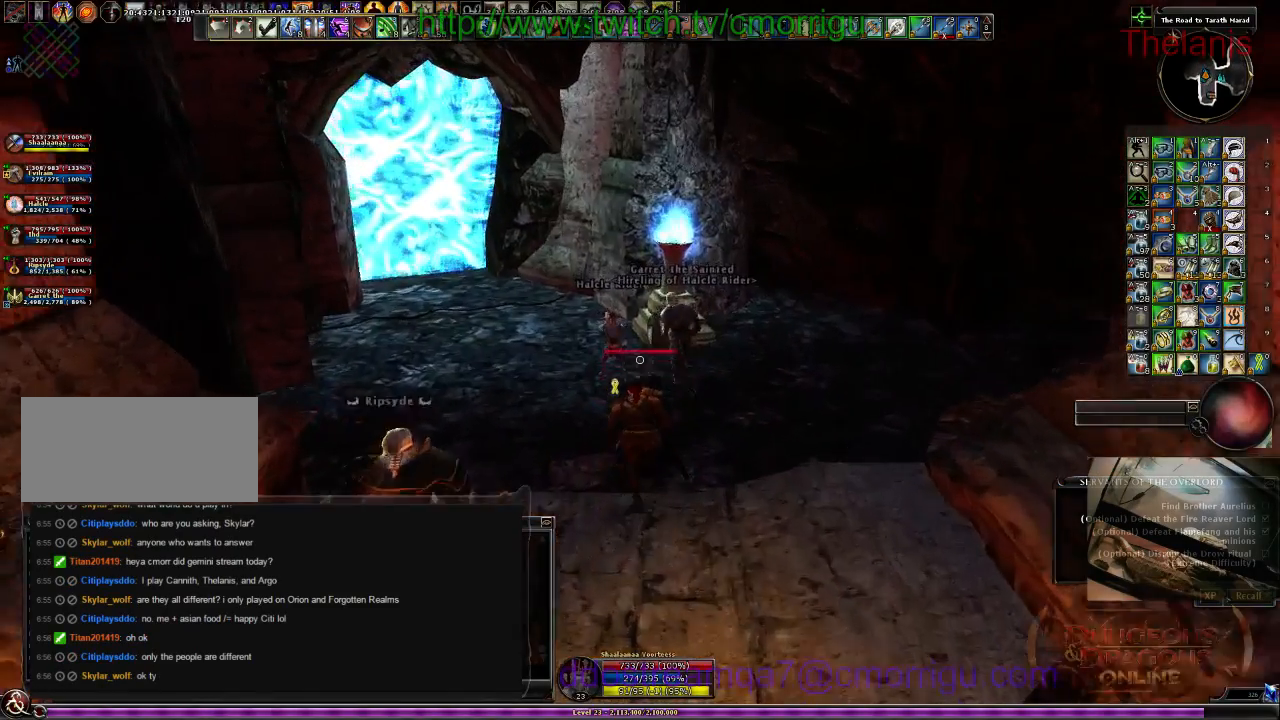
{"keys": [], "events": [[100, "w", "up"], [134, "a", "down"], [167, "w", "down"], [267, "a", "up"], [434, "w", "up"]]}
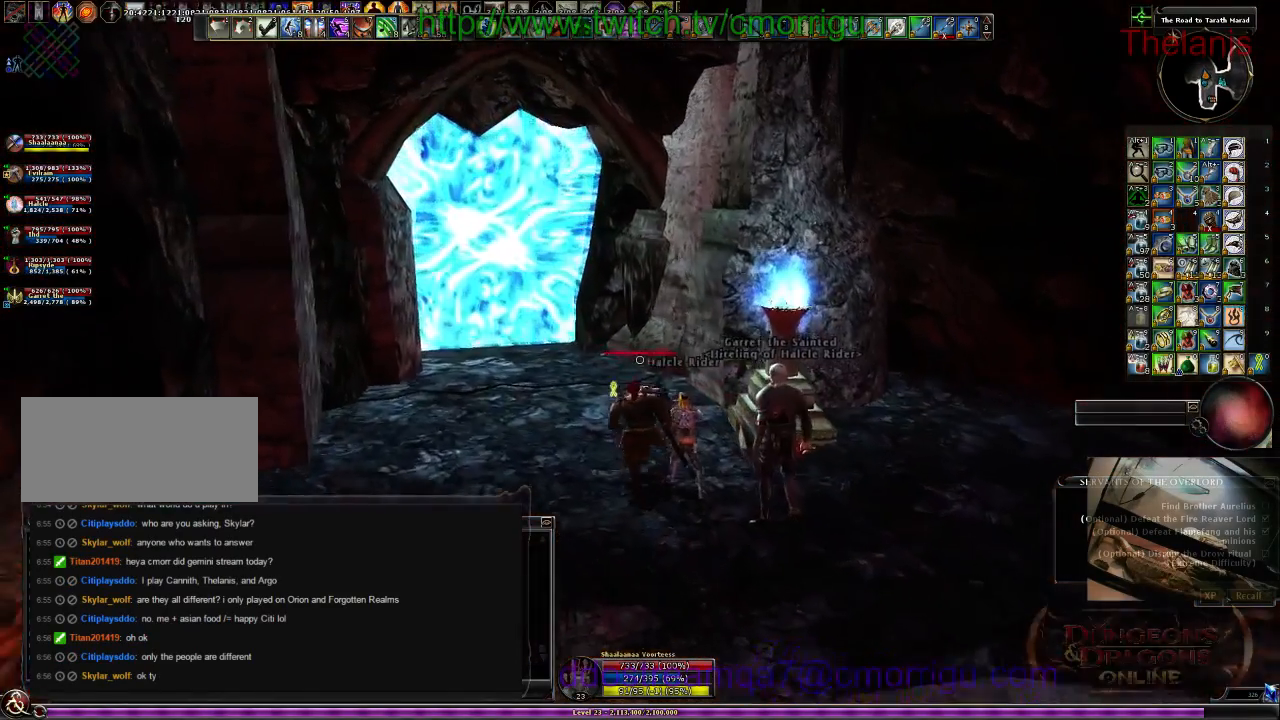
{"keys": [], "events": []}
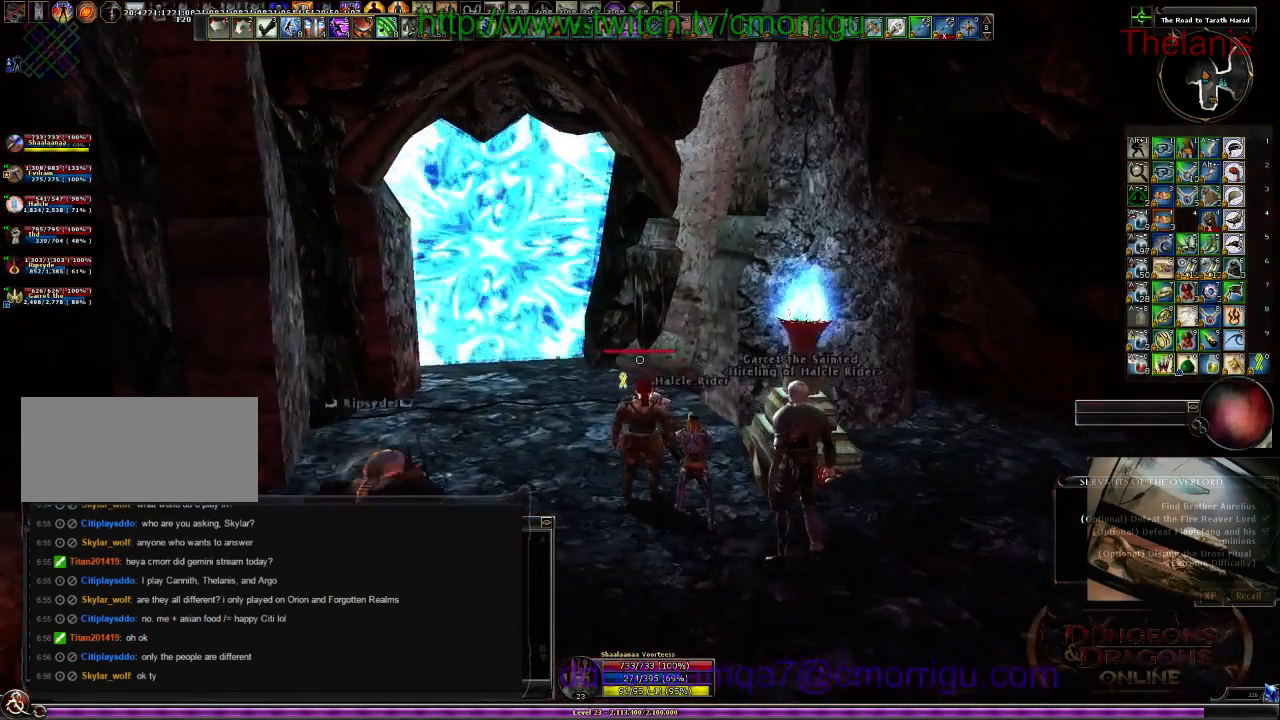
{"keys": [], "events": []}
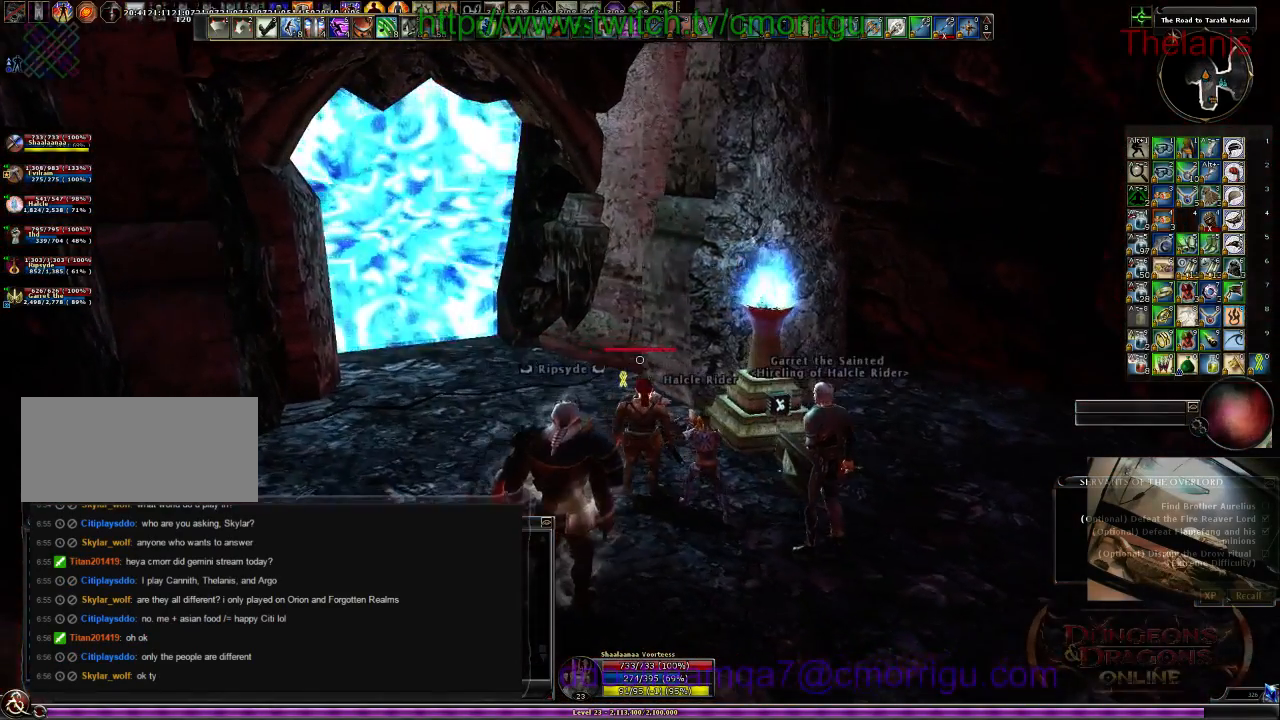
{"keys": [], "events": []}
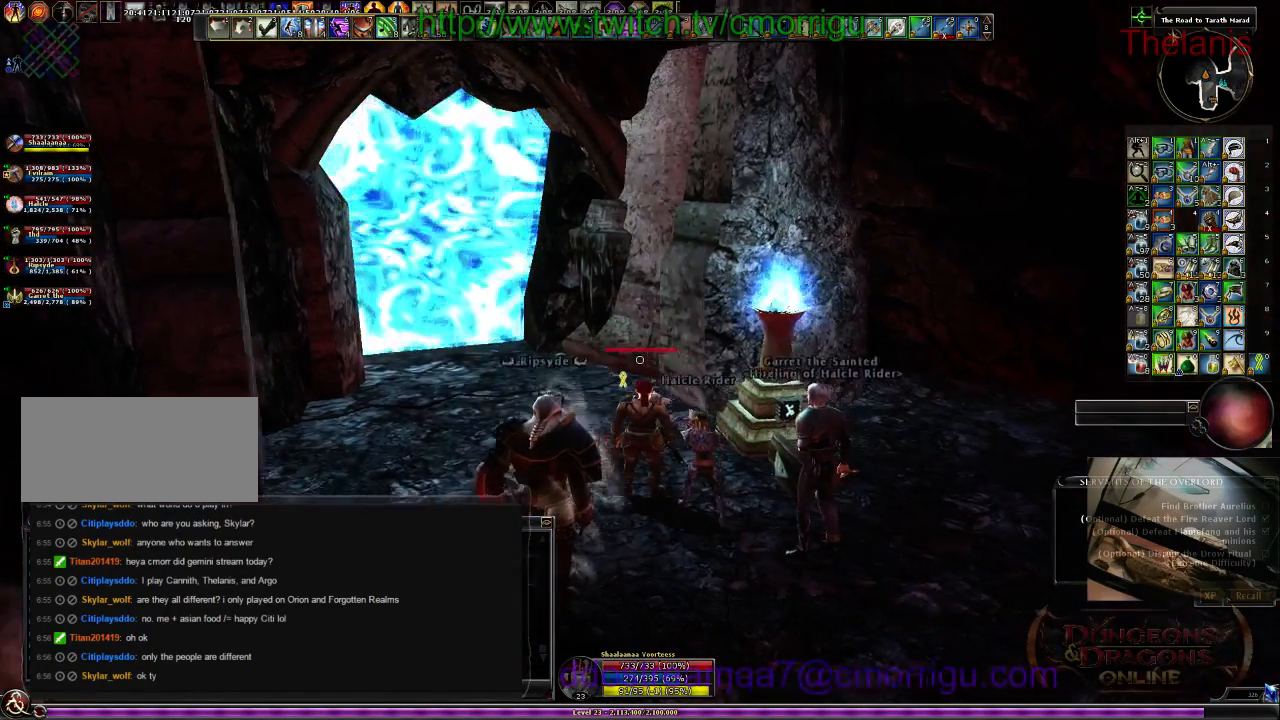
{"keys": [], "events": []}
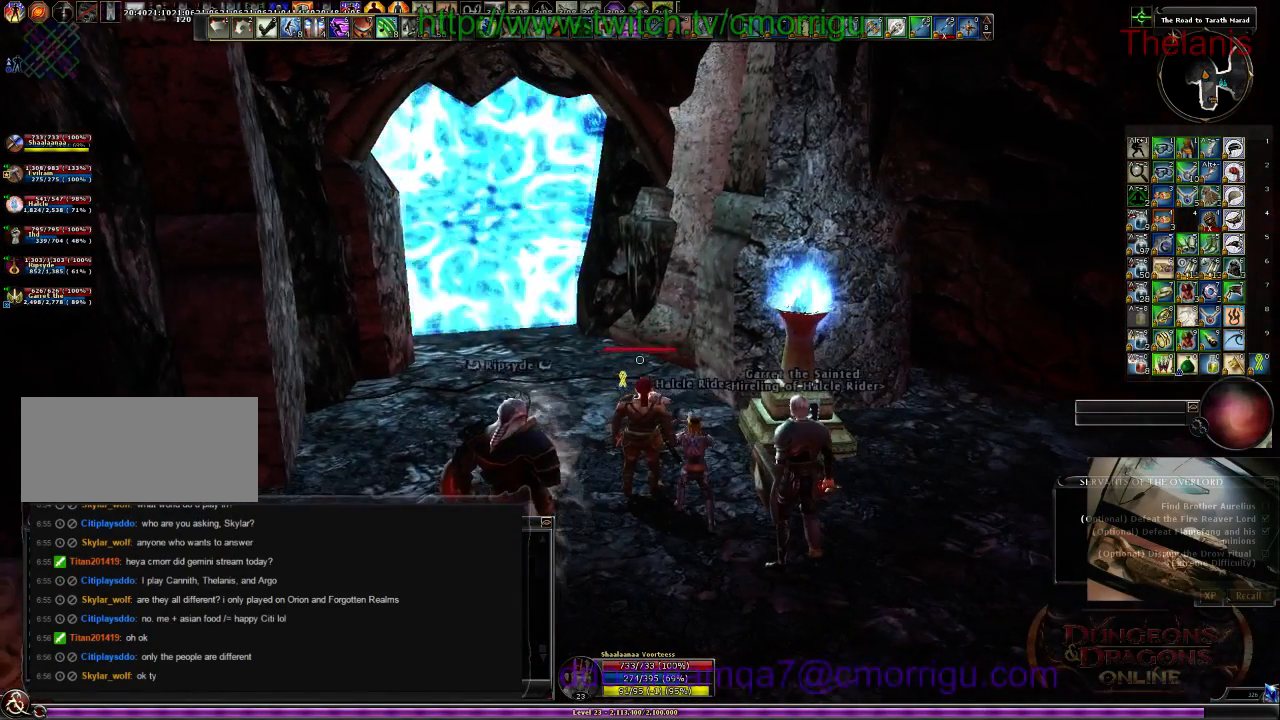
{"keys": [], "events": []}
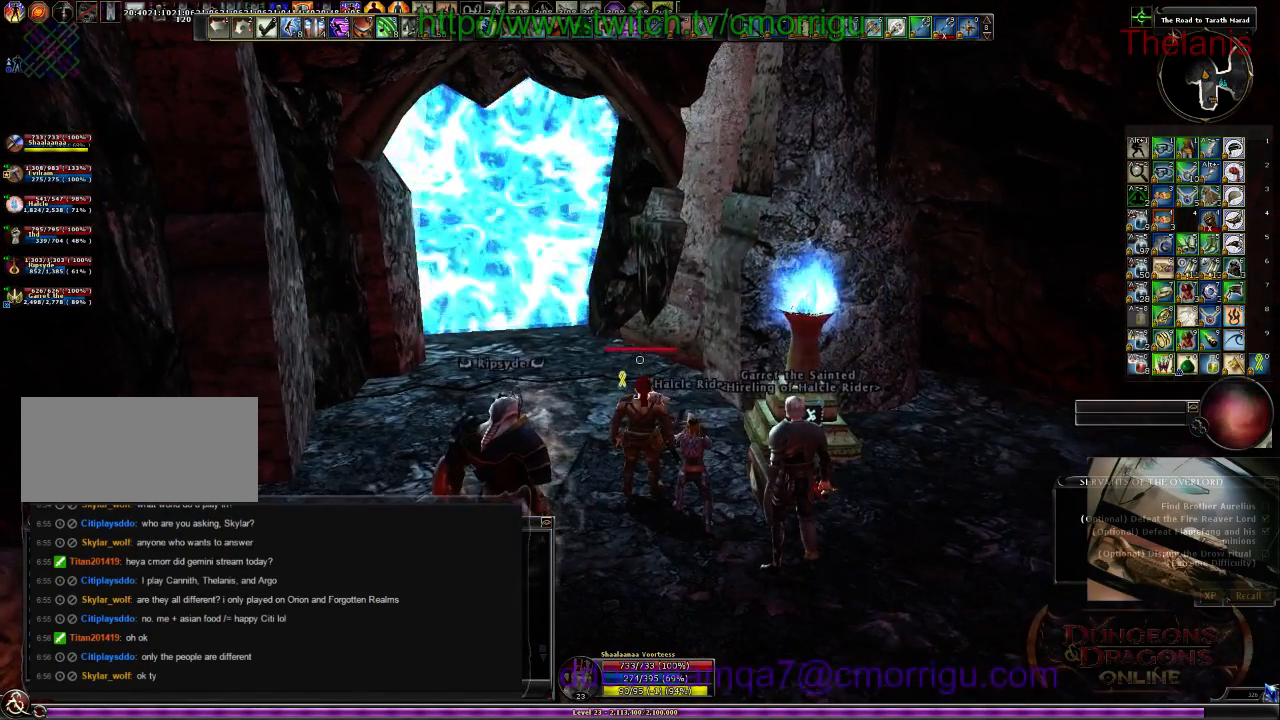
{"keys": [], "events": []}
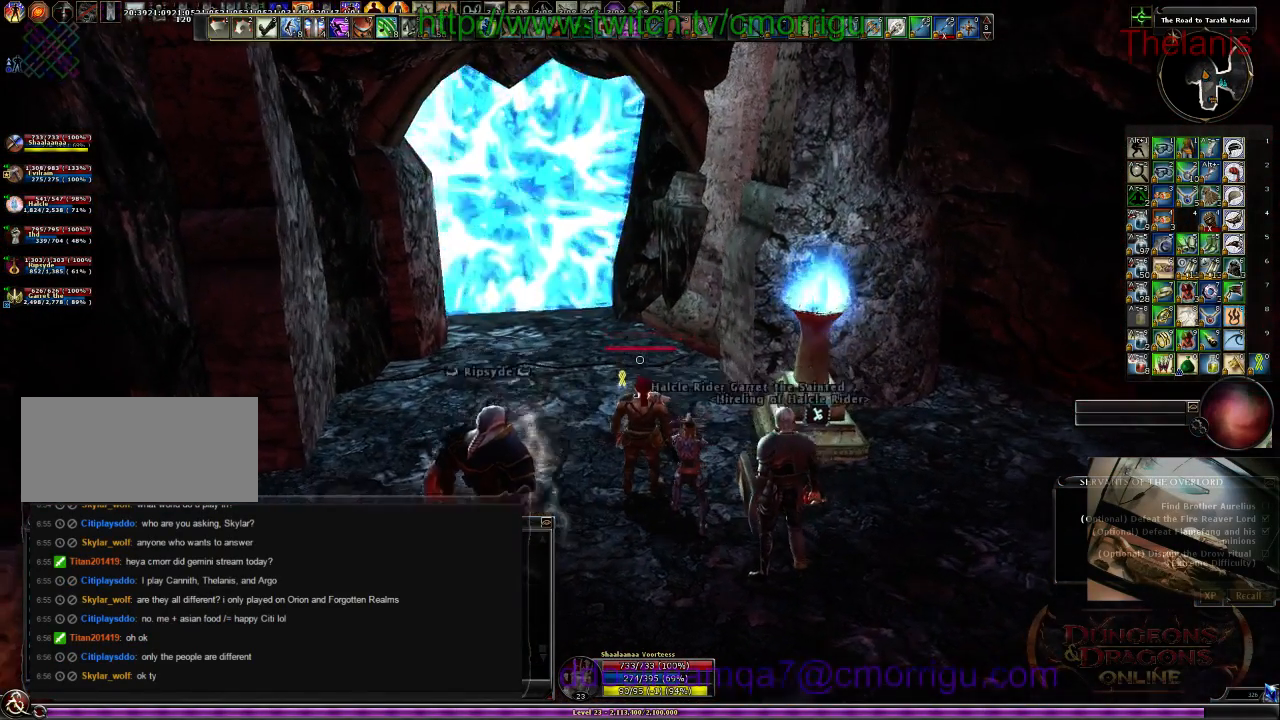
{"keys": [], "events": []}
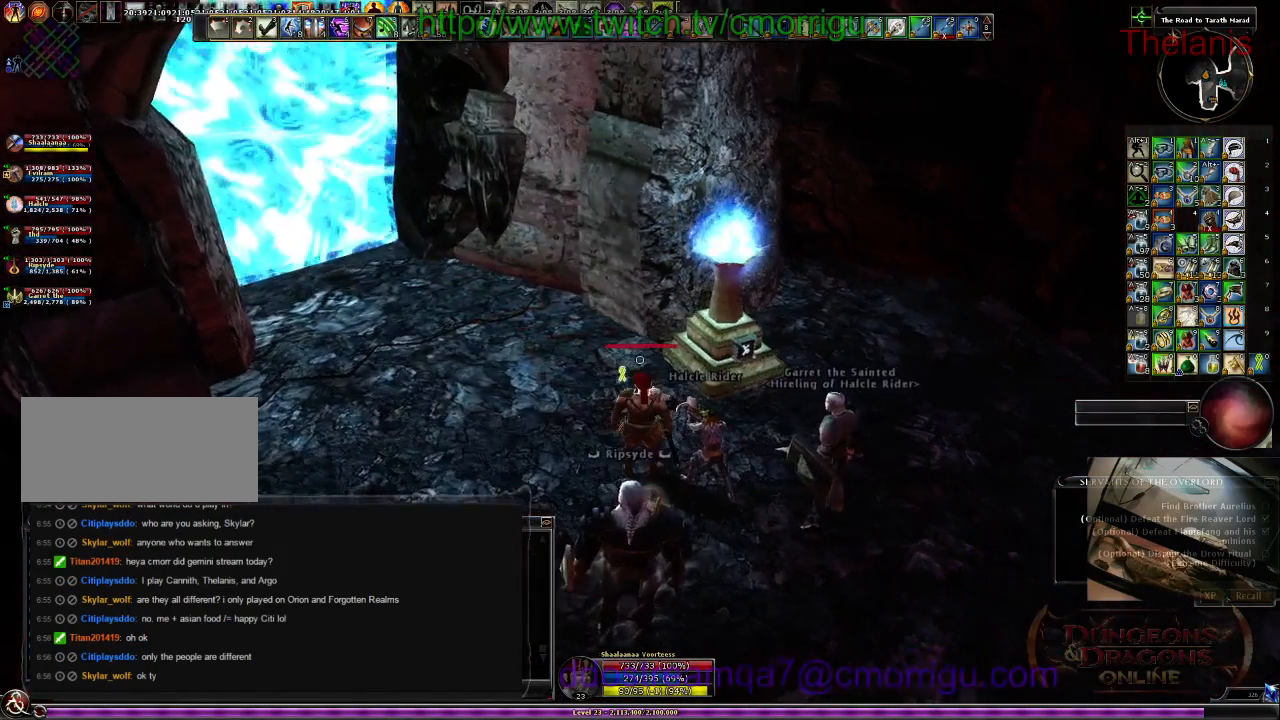
{"keys": [], "events": [[300, "d", "down"], [467, "d", "up"]]}
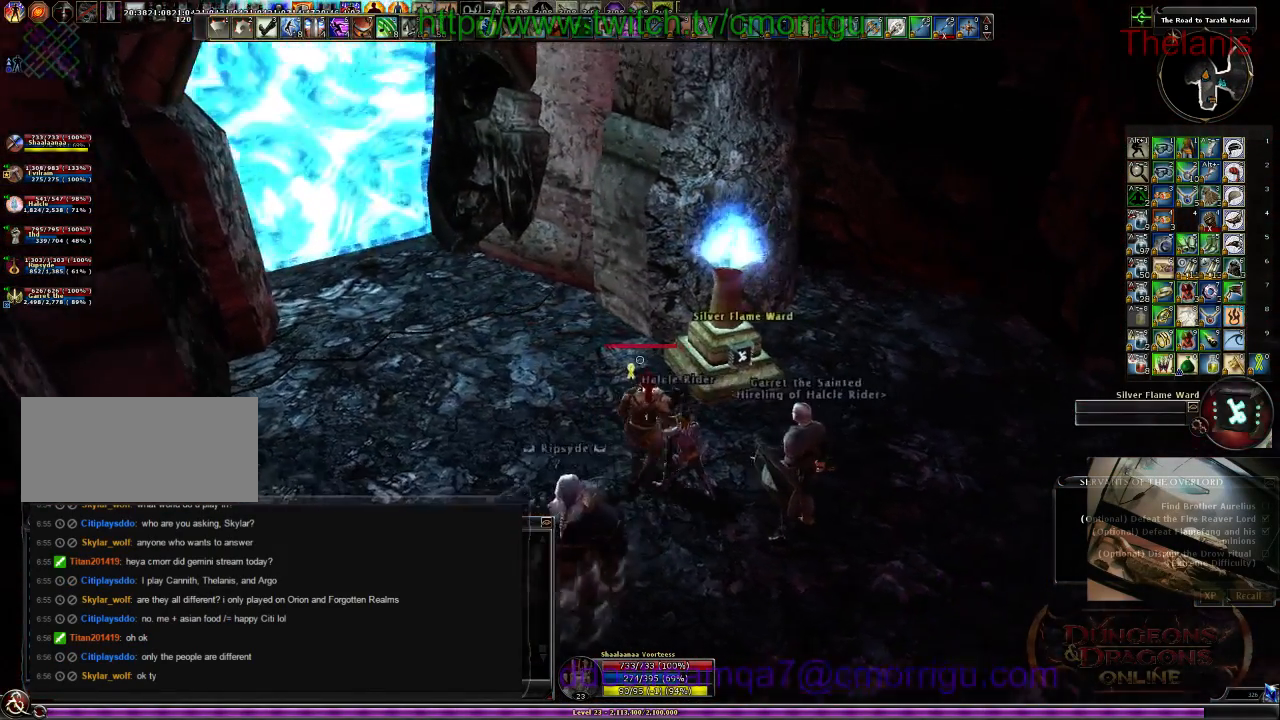
{"keys": [], "events": []}
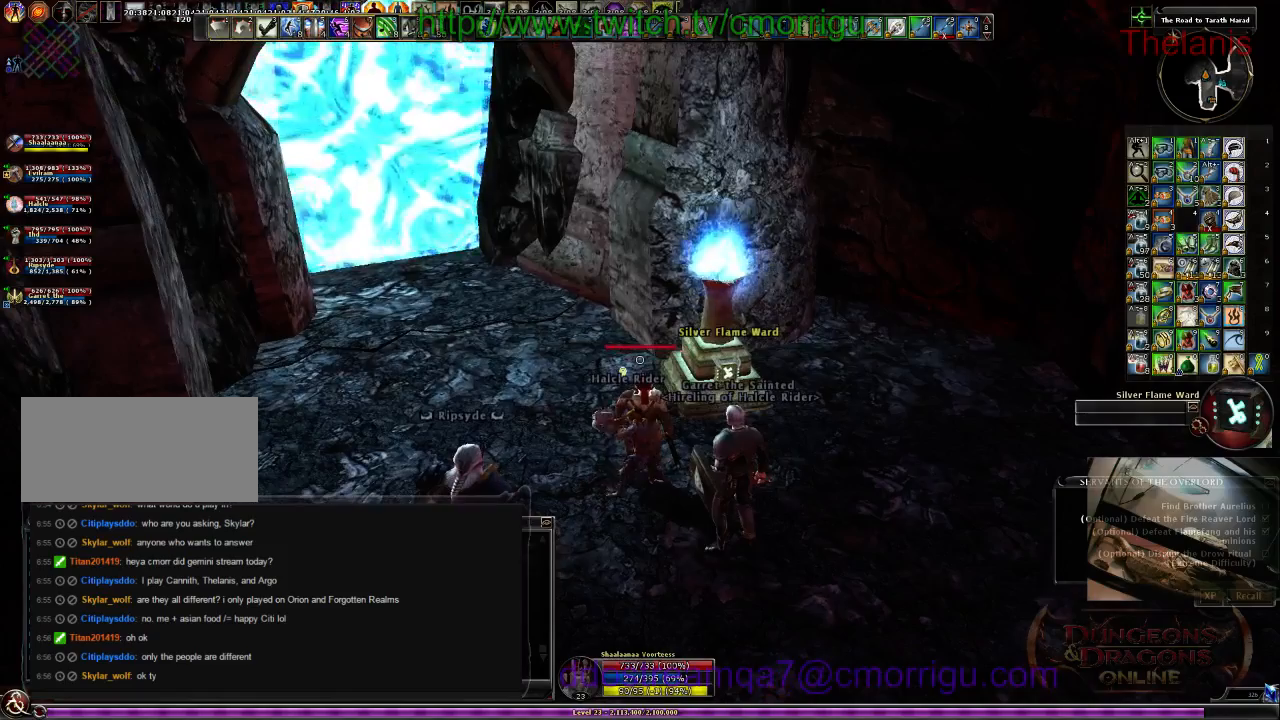
{"keys": [], "events": []}
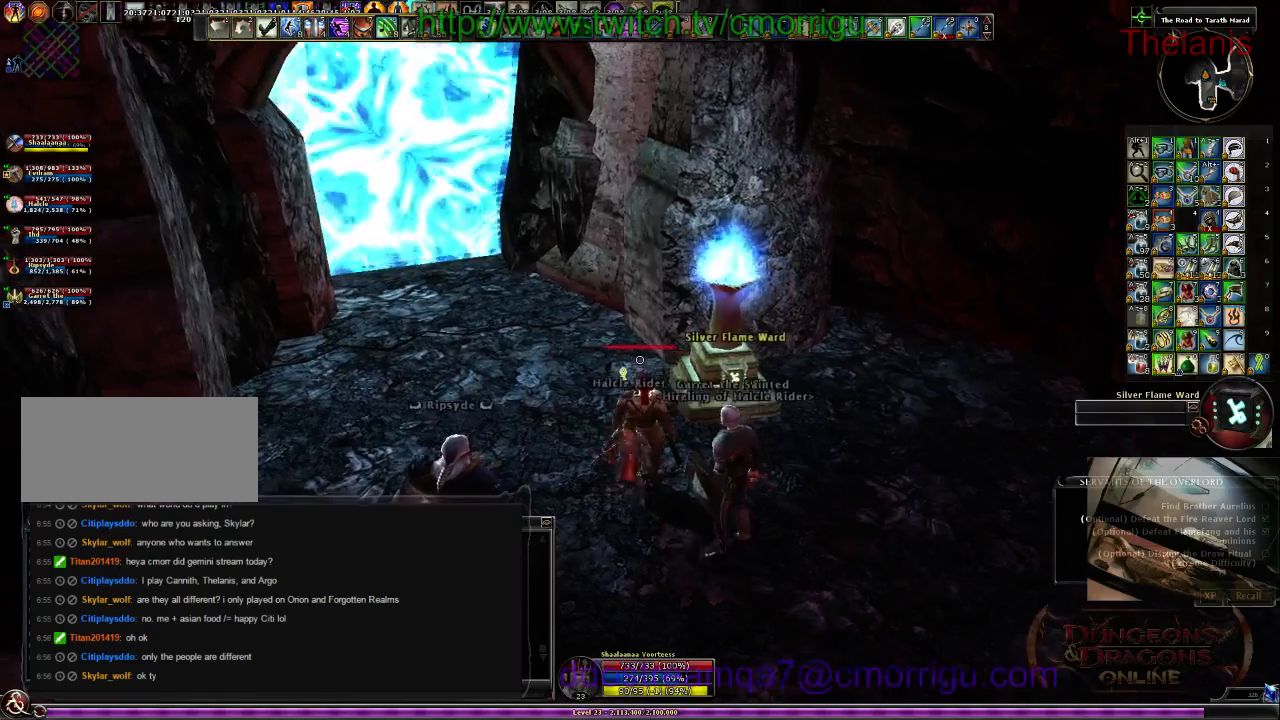
{"keys": [], "events": []}
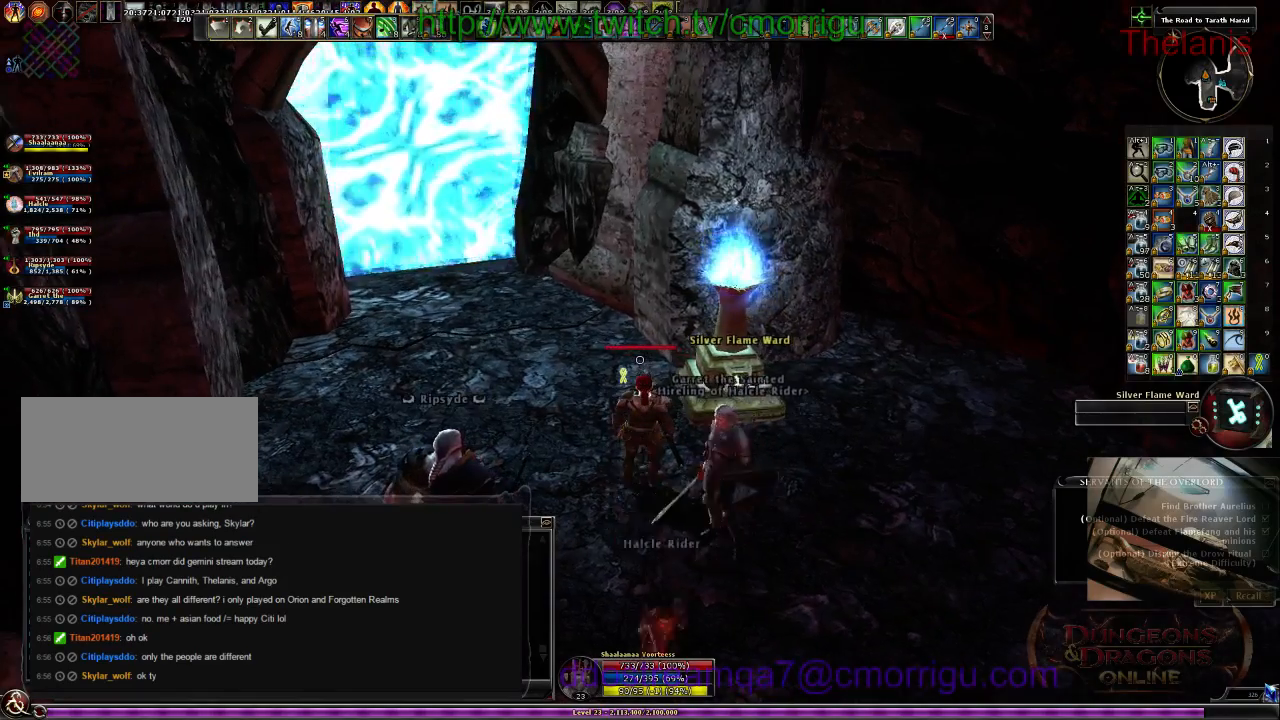
{"keys": [], "events": []}
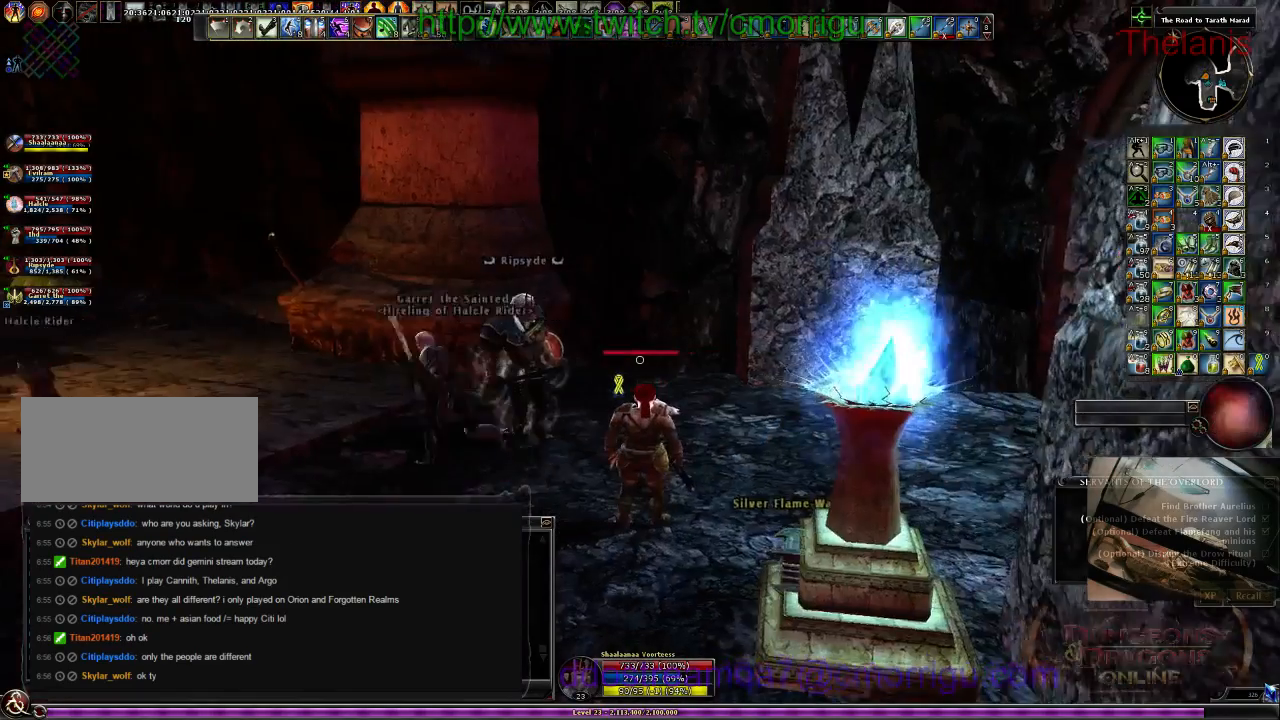
{"keys": [], "events": []}
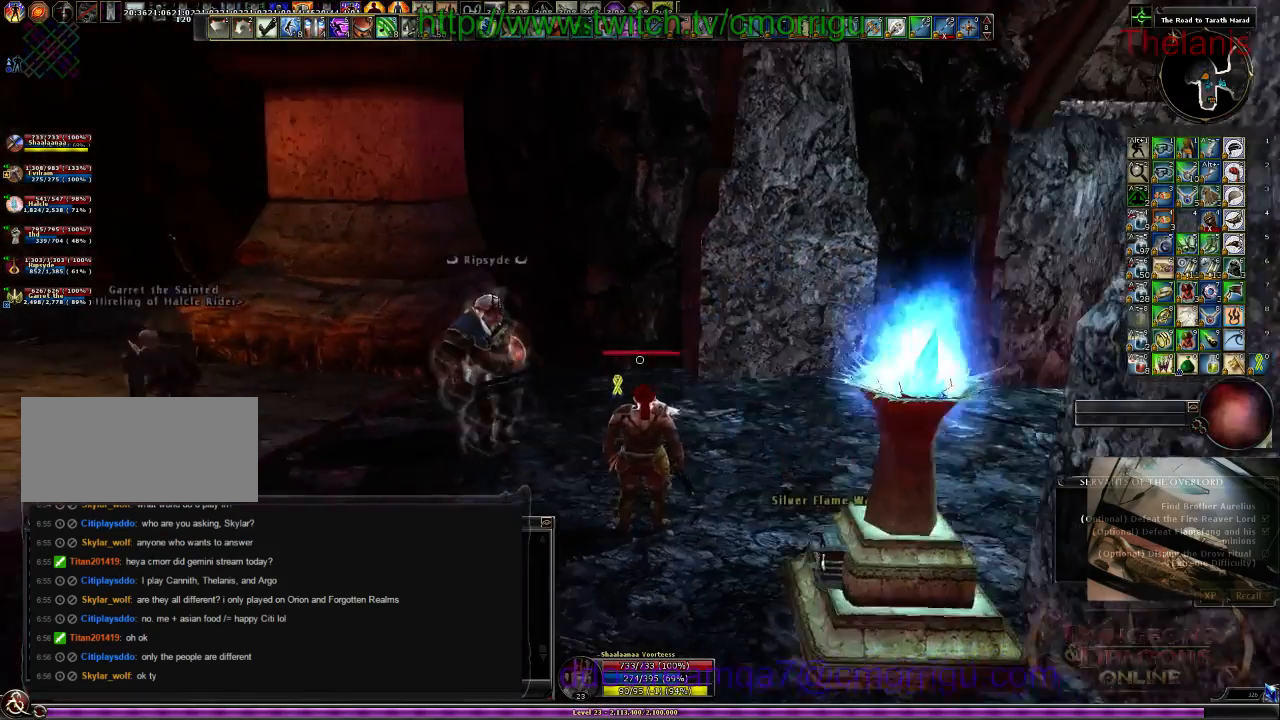
{"keys": [], "events": [[300, "a", "down"], [434, "a", "up"]]}
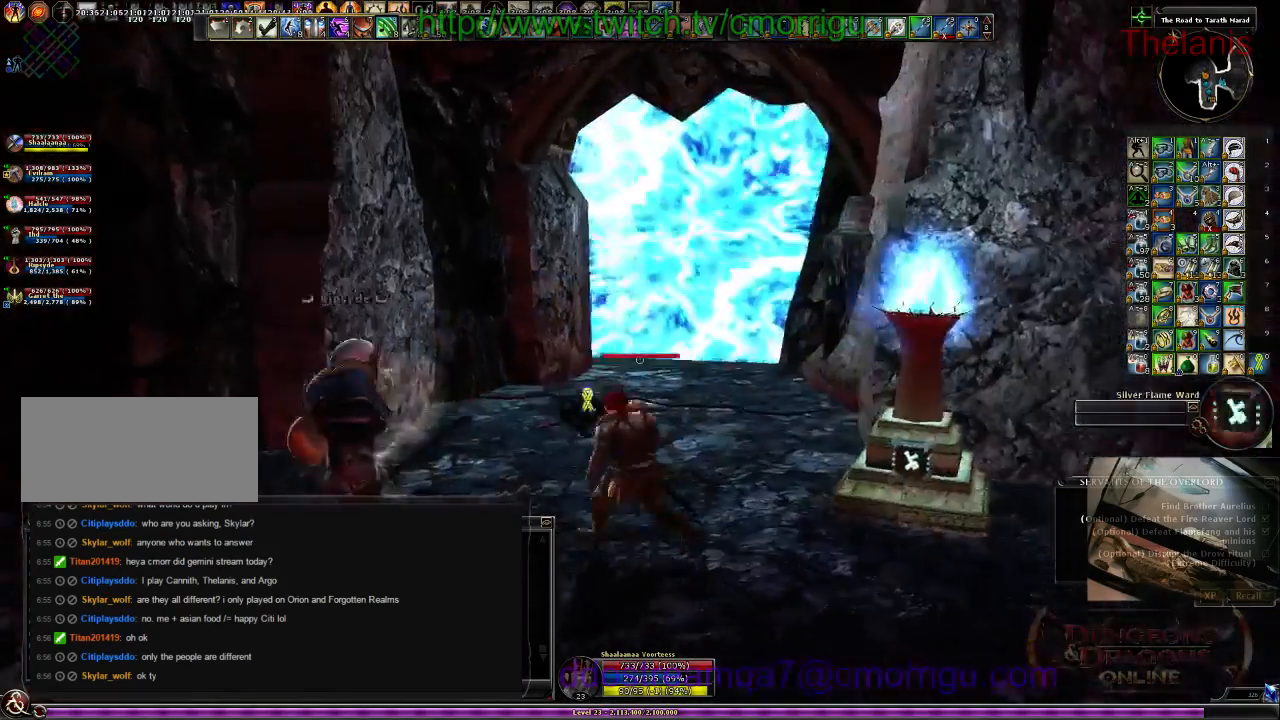
{"keys": [], "events": [[367, "s", "down"], [500, "s", "up"]]}